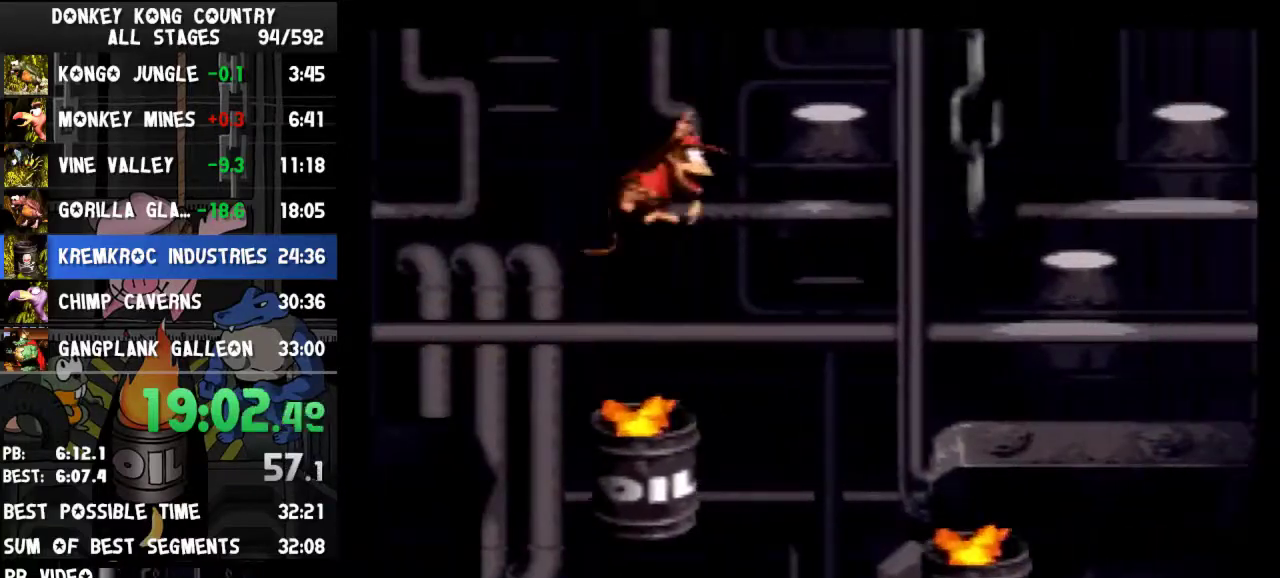
Gameplay with a controller (Nintendo layout); each line is a JSON object with the inputs held at the frame after it. "events" lists button and stick changes between this image and that frame as [ms after this image, input, new state], when the widget could be followed in between. Not read: L3 R3.
{"buttons": ["Y", "DPAD_RIGHT"], "events": [[367, "Y", "up"], [500, "Y", "down"]]}
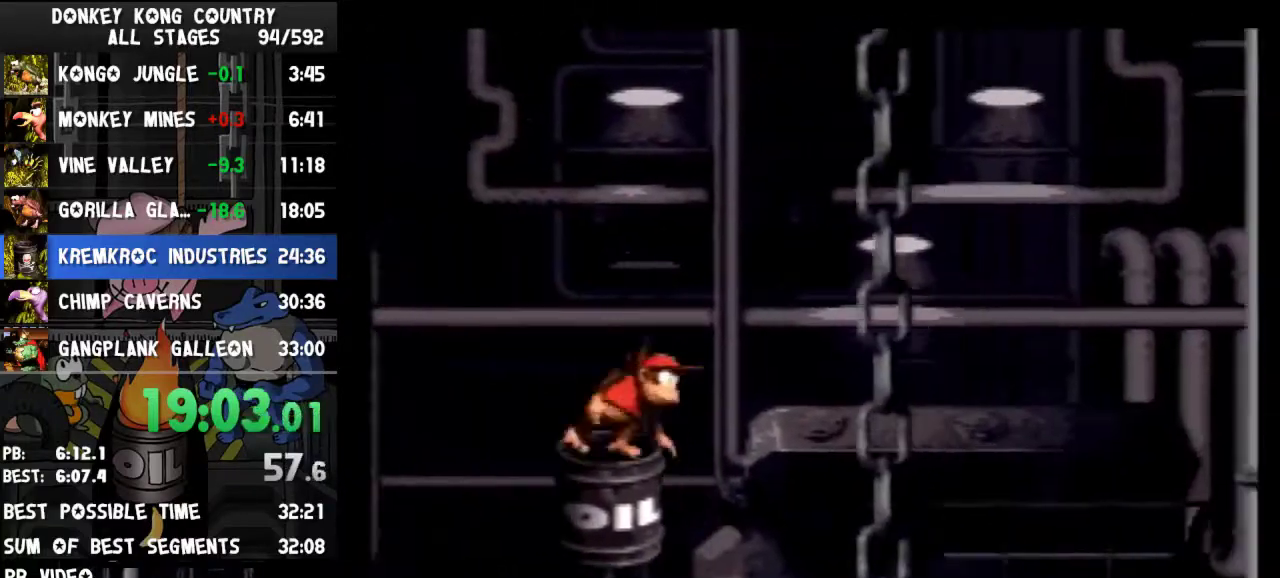
{"buttons": ["B", "Y", "DPAD_RIGHT"], "events": [[333, "B", "down"]]}
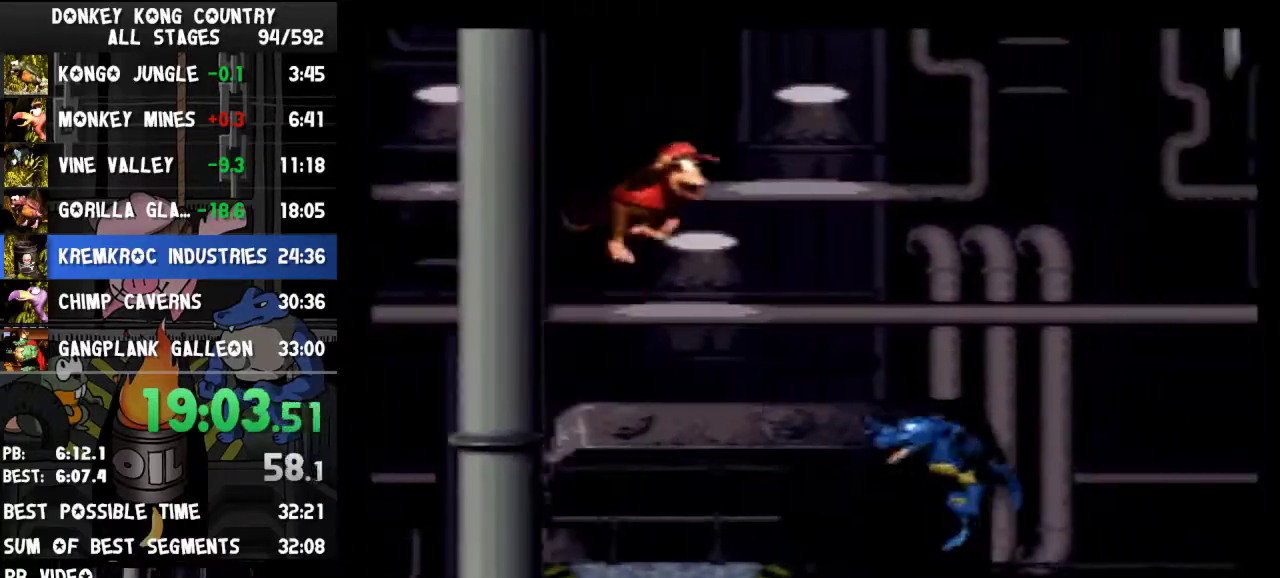
{"buttons": ["B", "Y", "DPAD_RIGHT"], "events": [[100, "B", "up"], [267, "B", "down"]]}
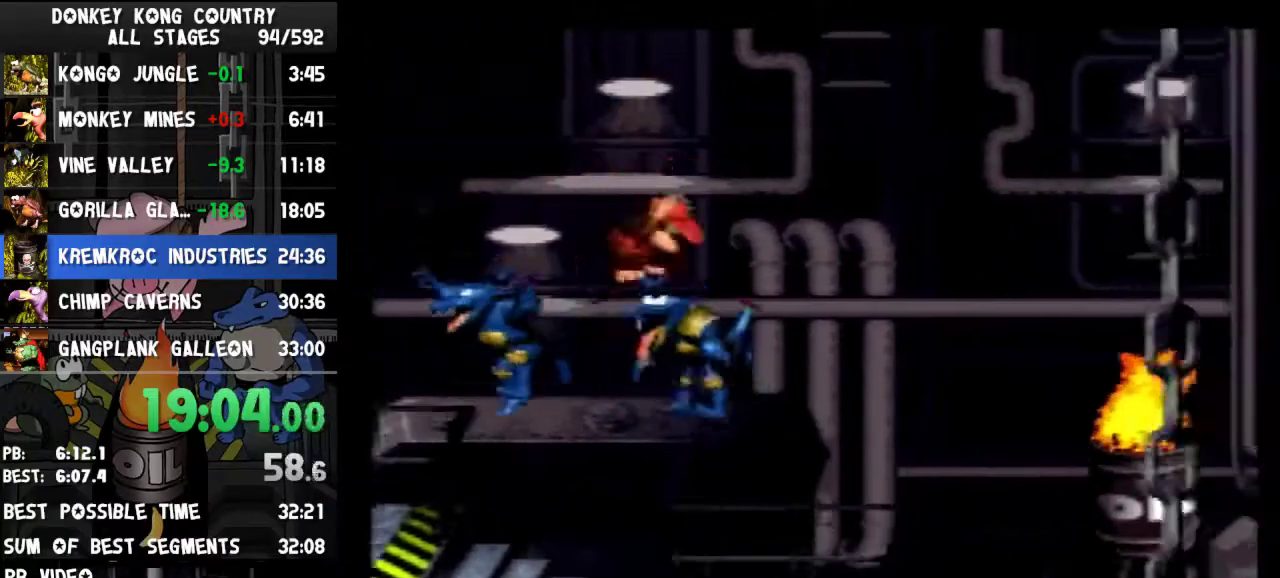
{"buttons": ["Y", "DPAD_RIGHT"], "events": [[267, "B", "up"]]}
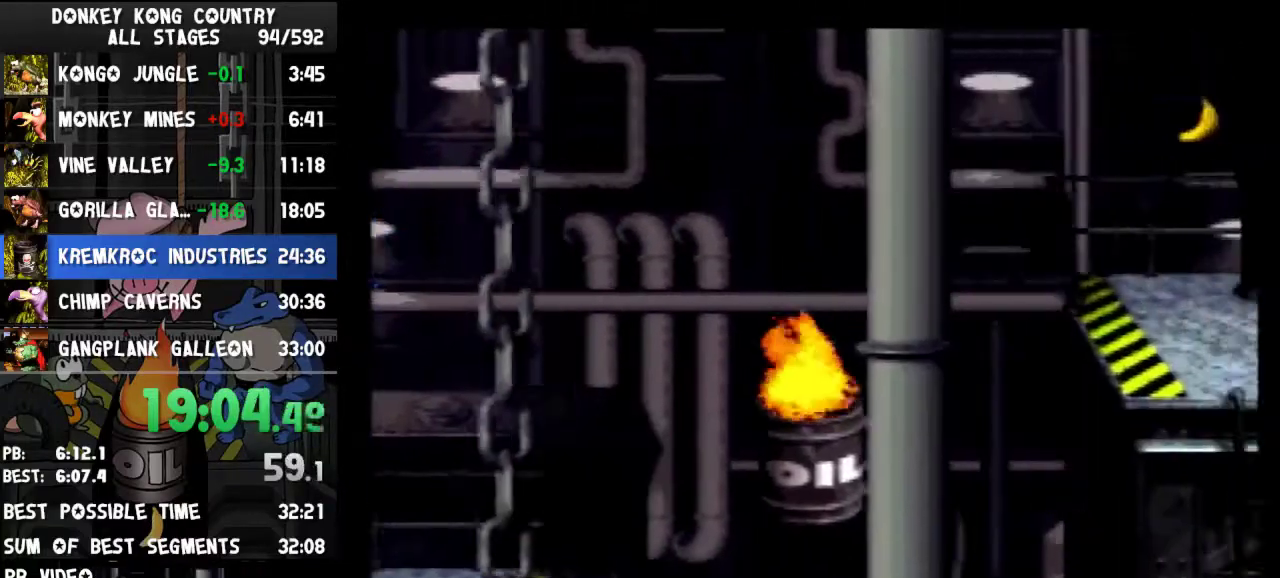
{"buttons": ["B", "Y", "DPAD_RIGHT"], "events": [[100, "DPAD_RIGHT", "up"], [200, "DPAD_RIGHT", "down"], [300, "Y", "up"], [400, "Y", "down"], [500, "B", "down"]]}
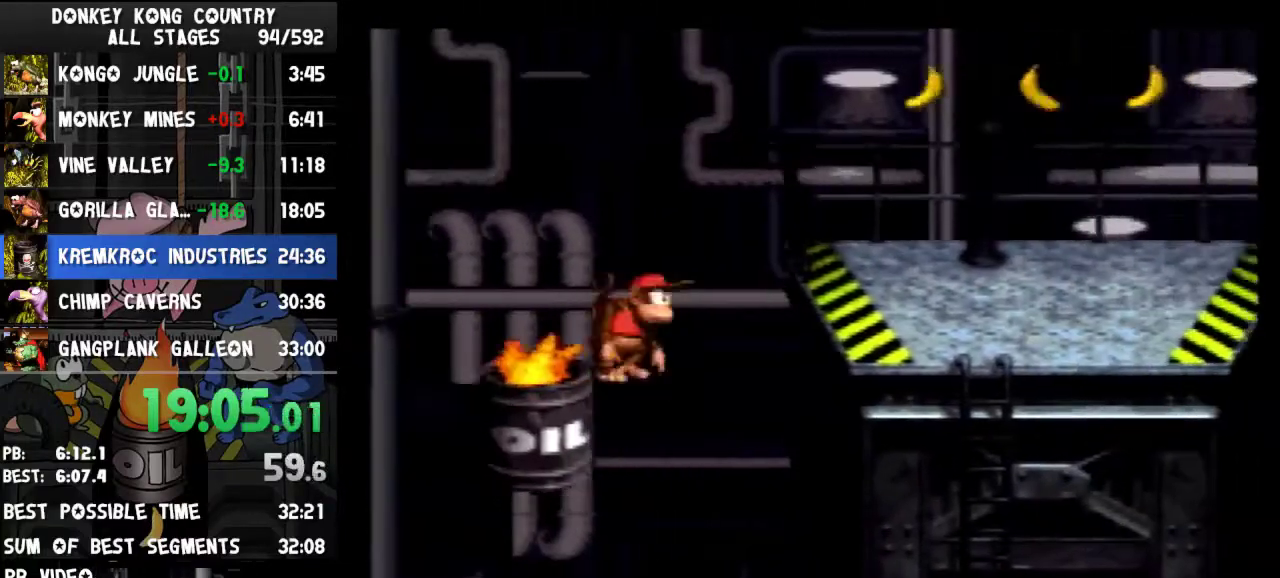
{"buttons": ["DPAD_RIGHT"], "events": [[100, "B", "up"], [500, "Y", "up"]]}
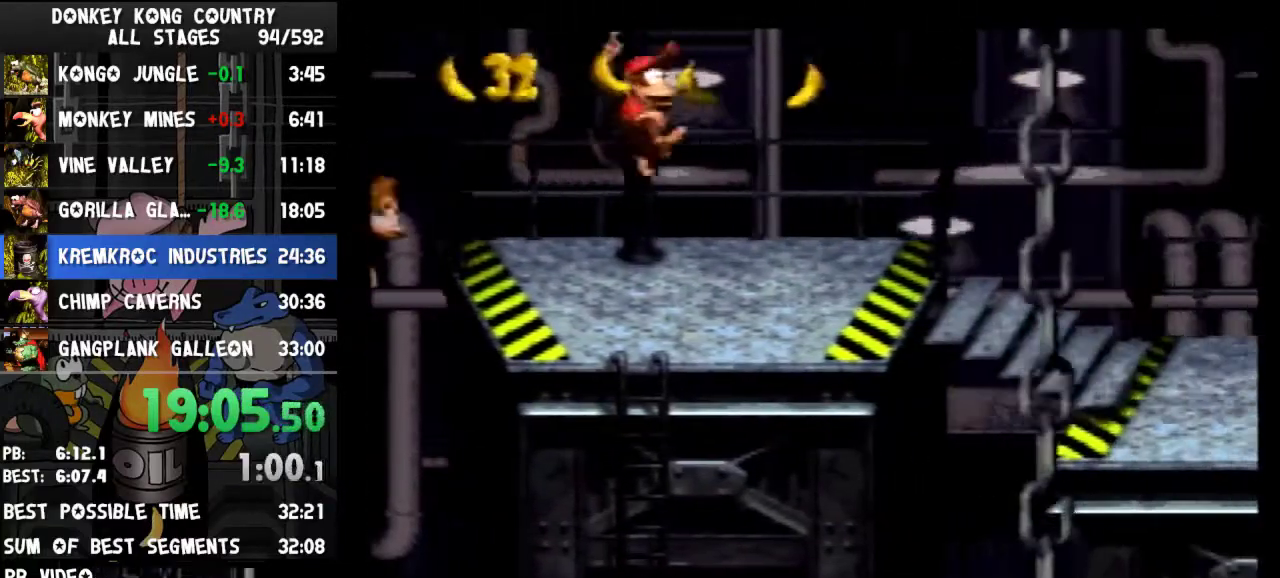
{"buttons": ["B", "Y", "DPAD_RIGHT"], "events": [[100, "Y", "down"], [433, "B", "down"]]}
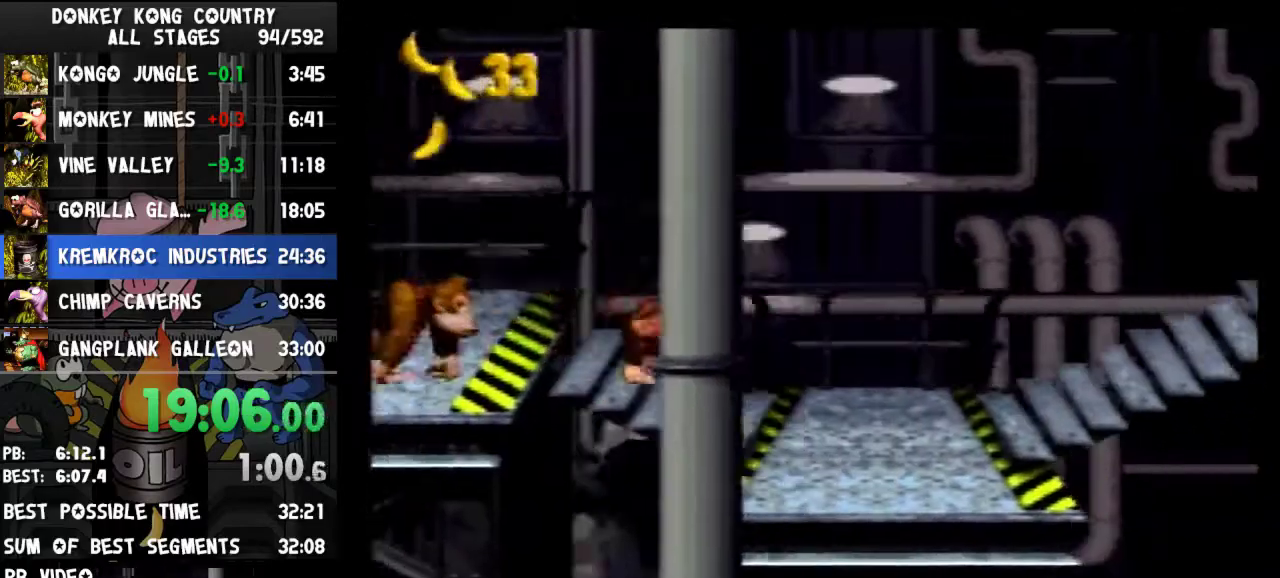
{"buttons": ["DPAD_RIGHT"], "events": [[67, "B", "up"], [500, "Y", "up"]]}
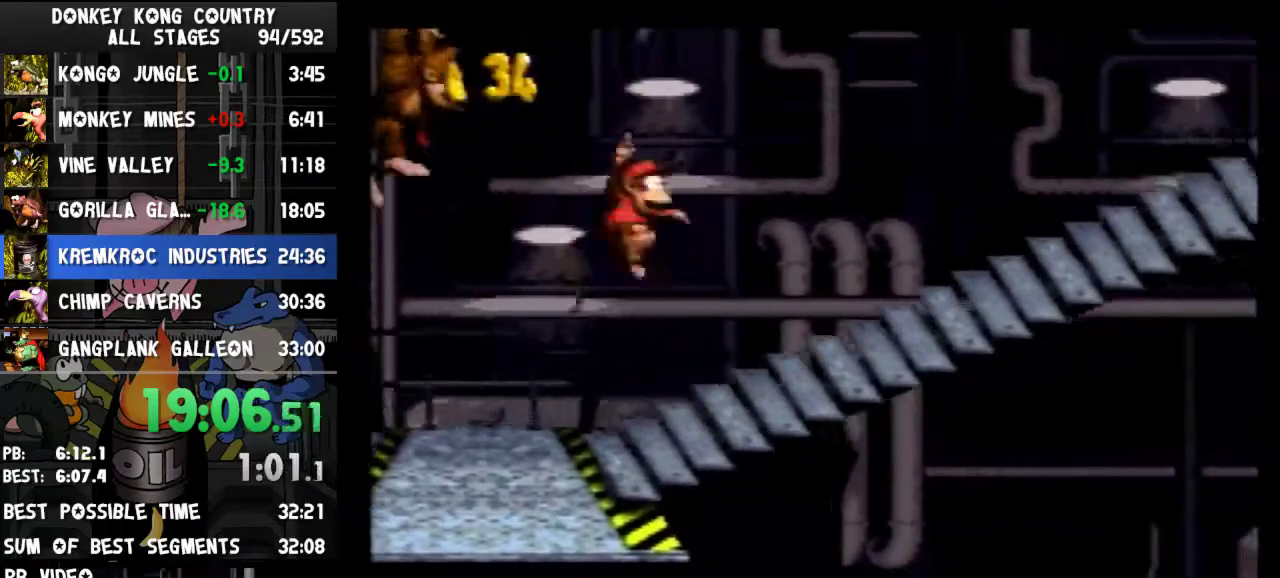
{"buttons": ["B", "Y", "DPAD_RIGHT"], "events": [[67, "Y", "down"], [400, "B", "down"]]}
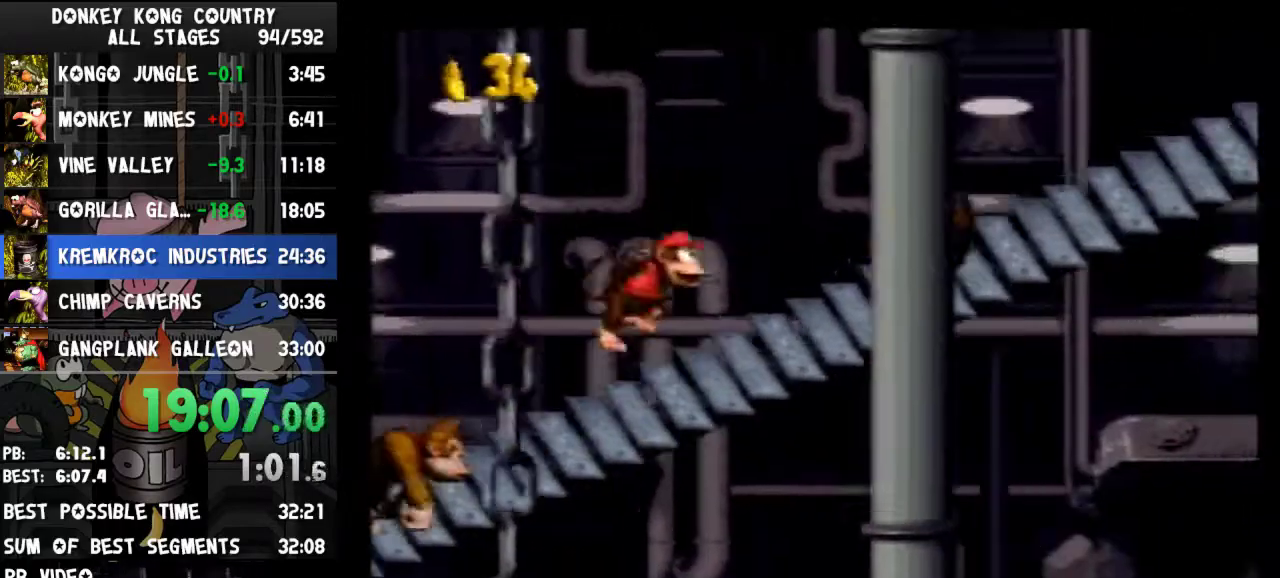
{"buttons": ["Y"], "events": [[167, "B", "up"], [167, "DPAD_RIGHT", "up"]]}
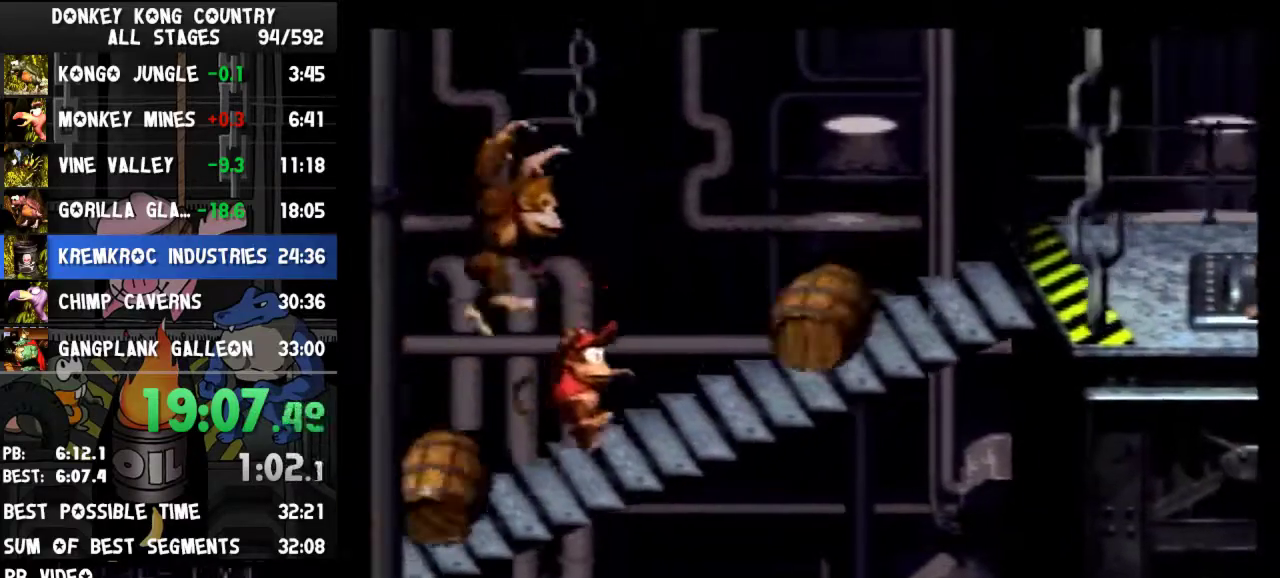
{"buttons": ["Y", "DPAD_RIGHT"], "events": [[67, "B", "down"], [67, "DPAD_RIGHT", "down"], [267, "B", "up"]]}
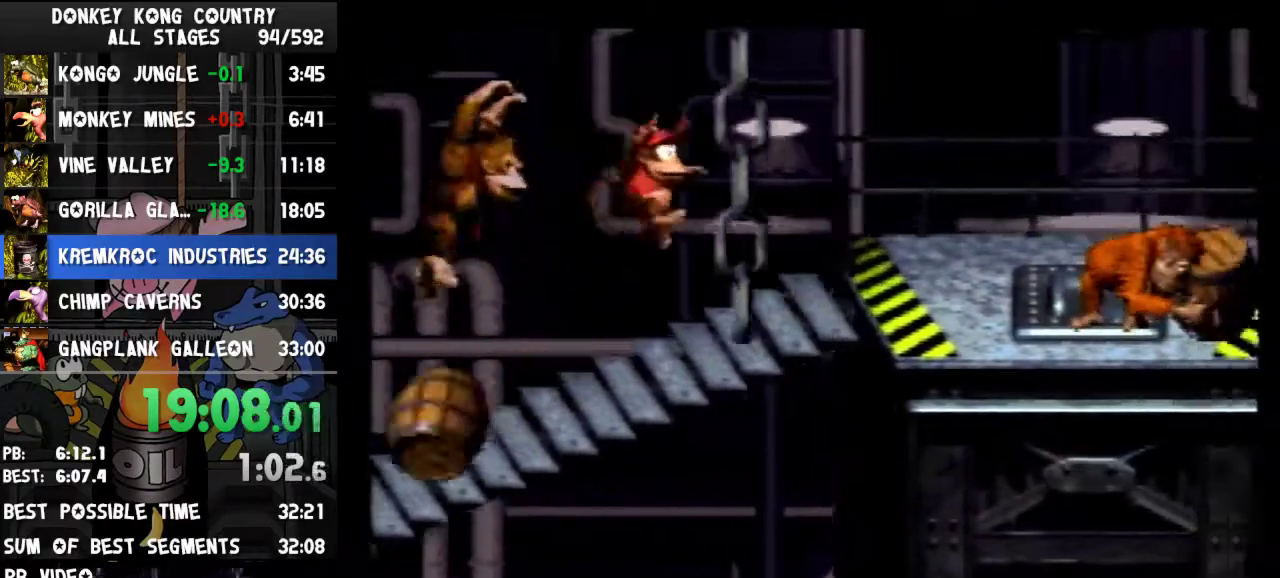
{"buttons": ["Y", "DPAD_RIGHT"], "events": [[167, "Y", "up"], [233, "Y", "down"]]}
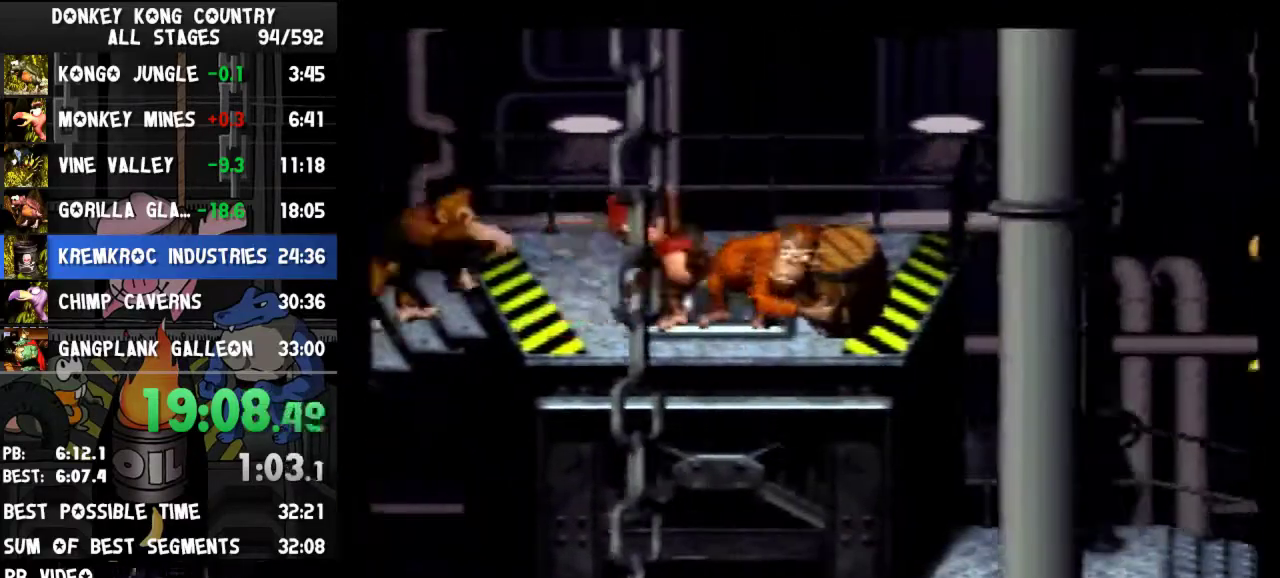
{"buttons": ["Y", "DPAD_RIGHT"]}
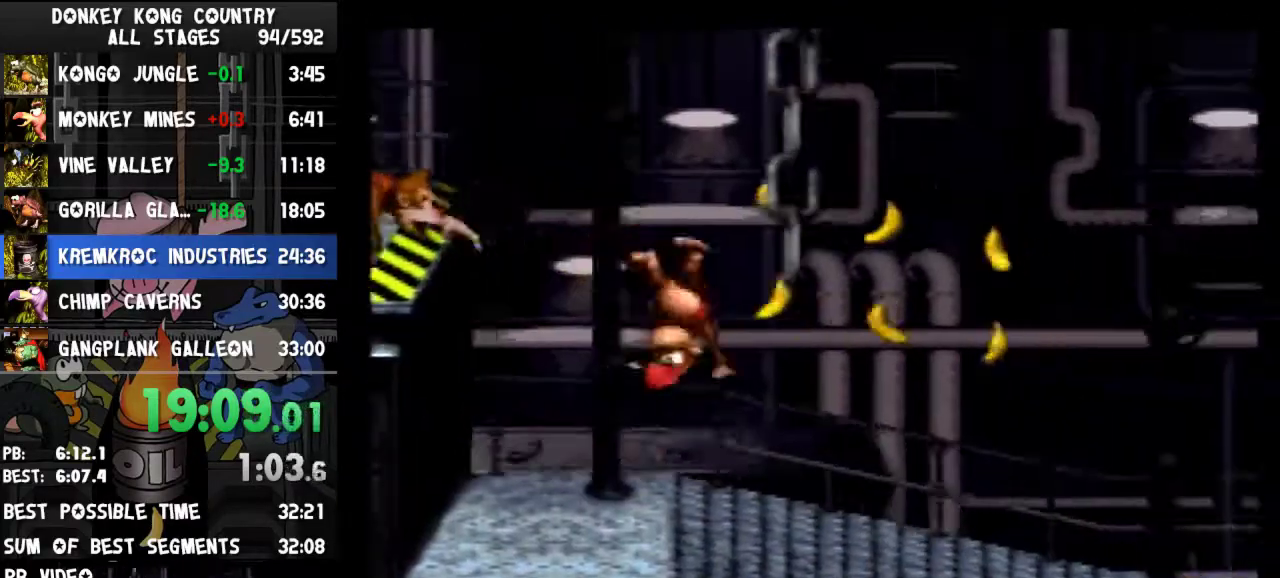
{"buttons": ["B", "Y", "DPAD_RIGHT"], "events": [[433, "B", "down"]]}
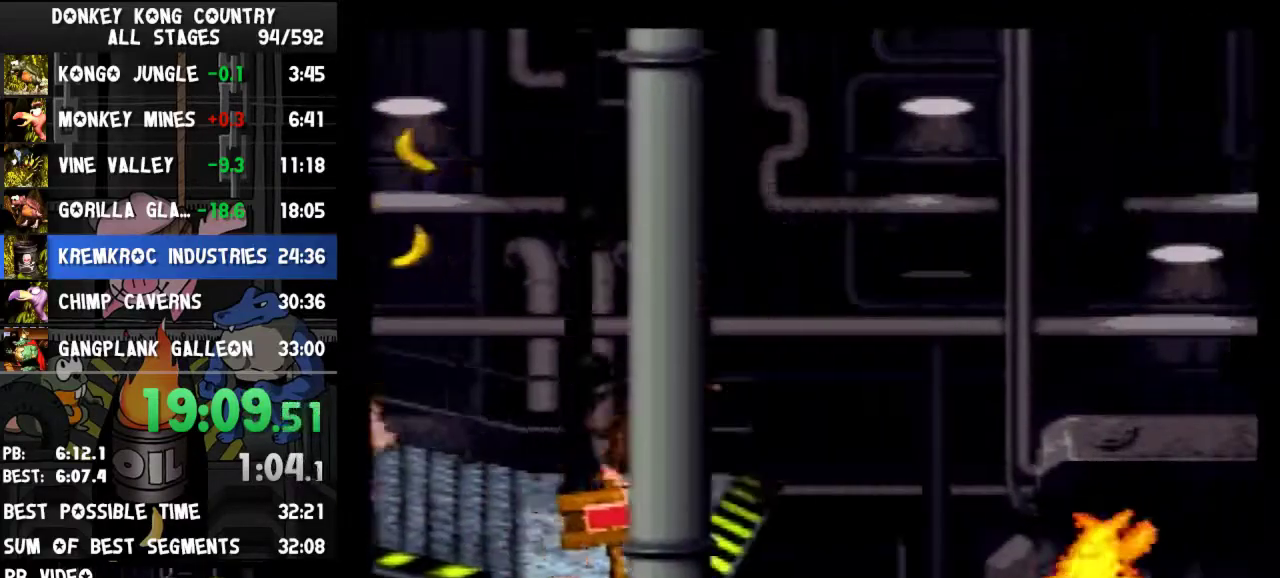
{"buttons": ["Y", "DPAD_RIGHT"], "events": [[33, "B", "up"]]}
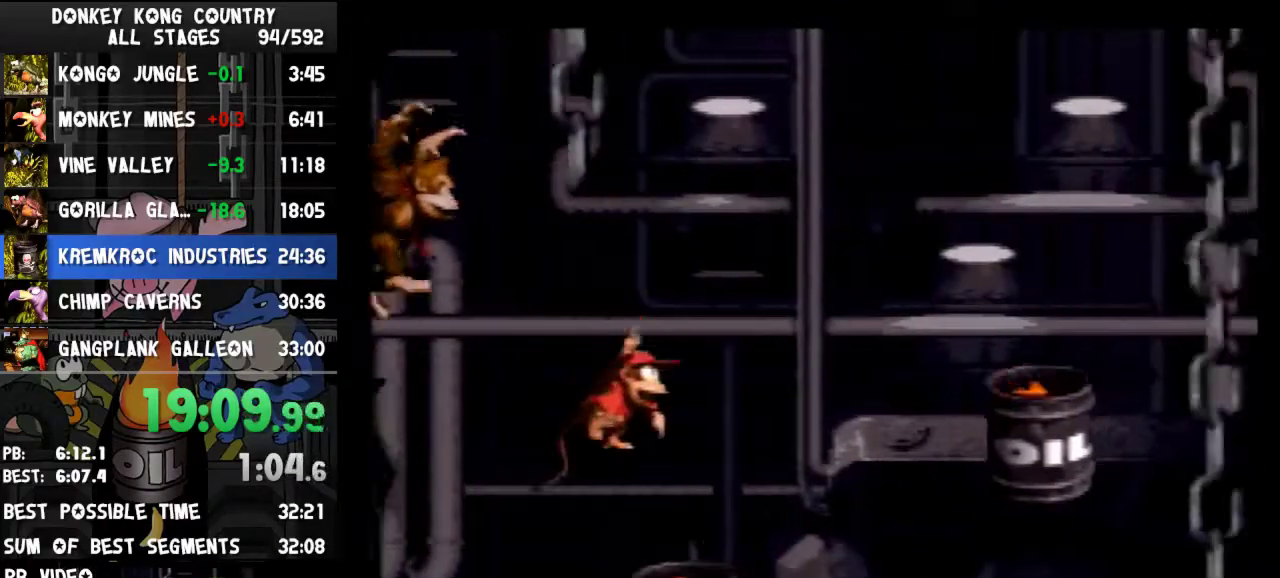
{"buttons": ["Y", "DPAD_RIGHT"], "events": [[33, "Y", "up"], [133, "Y", "down"]]}
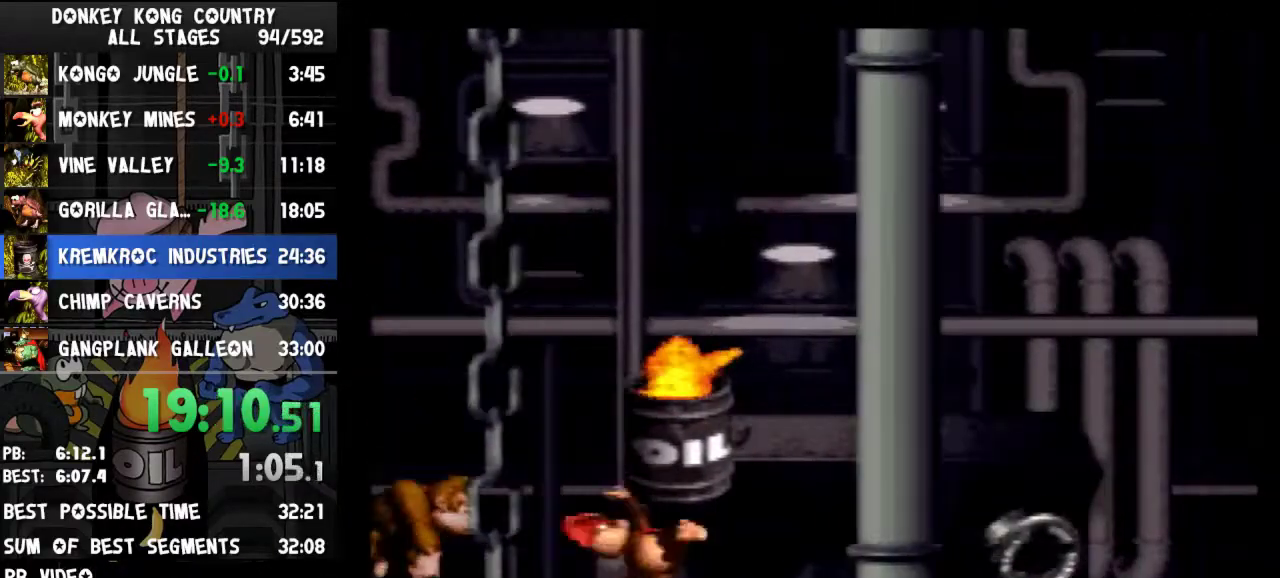
{"buttons": ["B", "Y"], "events": [[100, "B", "down"], [300, "DPAD_RIGHT", "up"]]}
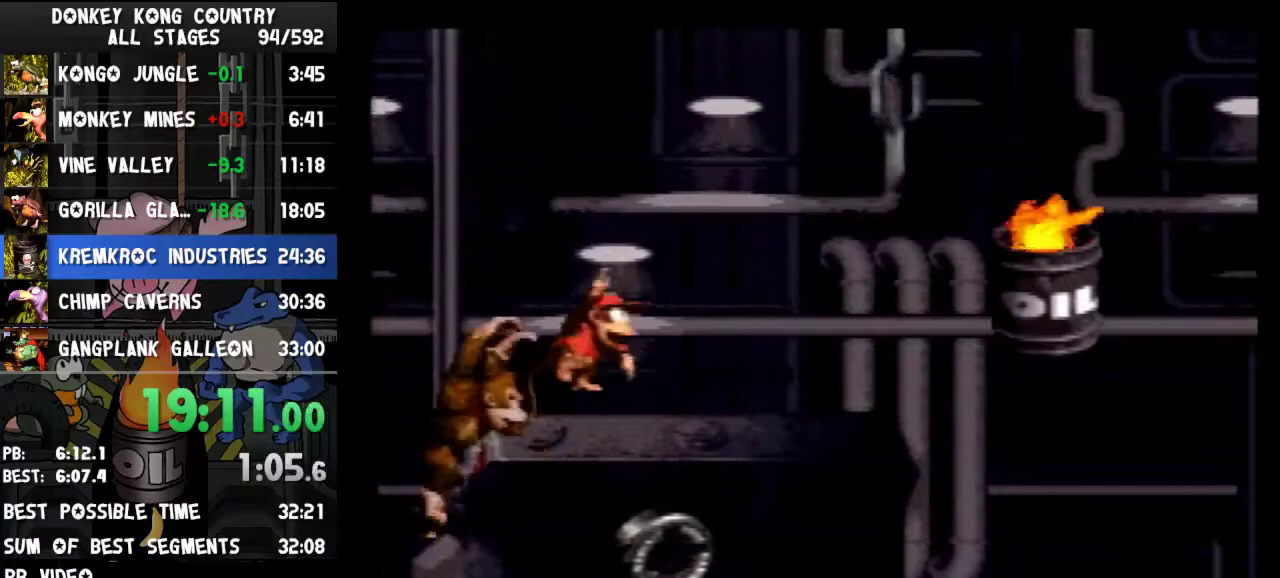
{"buttons": ["B", "Y", "DPAD_RIGHT"], "events": [[133, "DPAD_RIGHT", "down"], [167, "B", "up"], [300, "B", "down"]]}
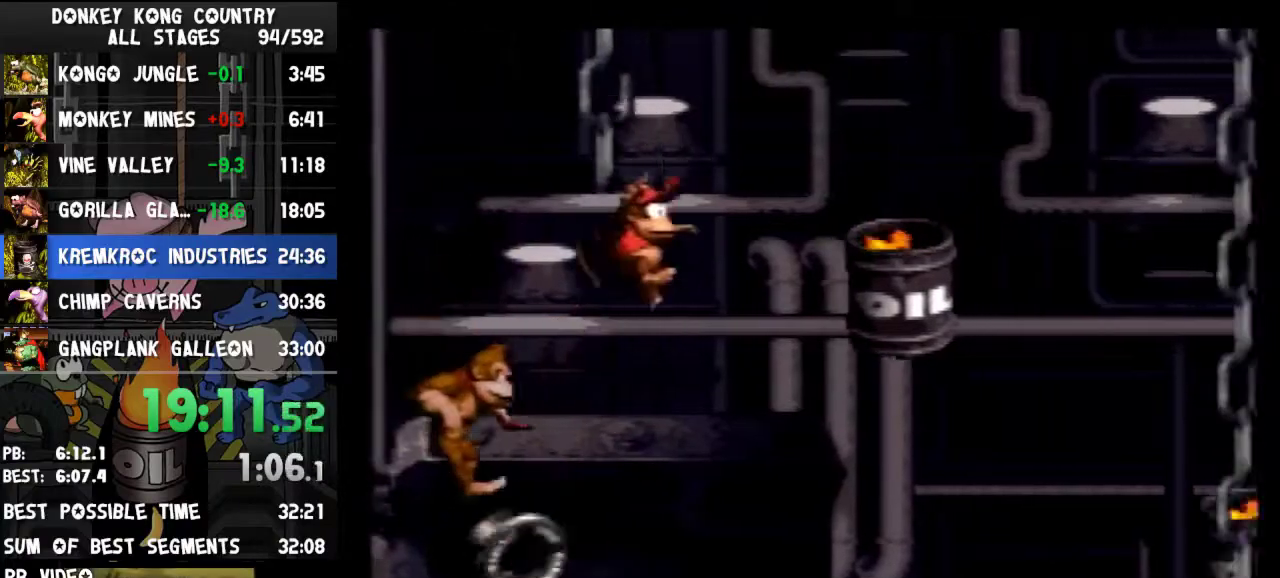
{"buttons": ["B", "Y", "DPAD_RIGHT"]}
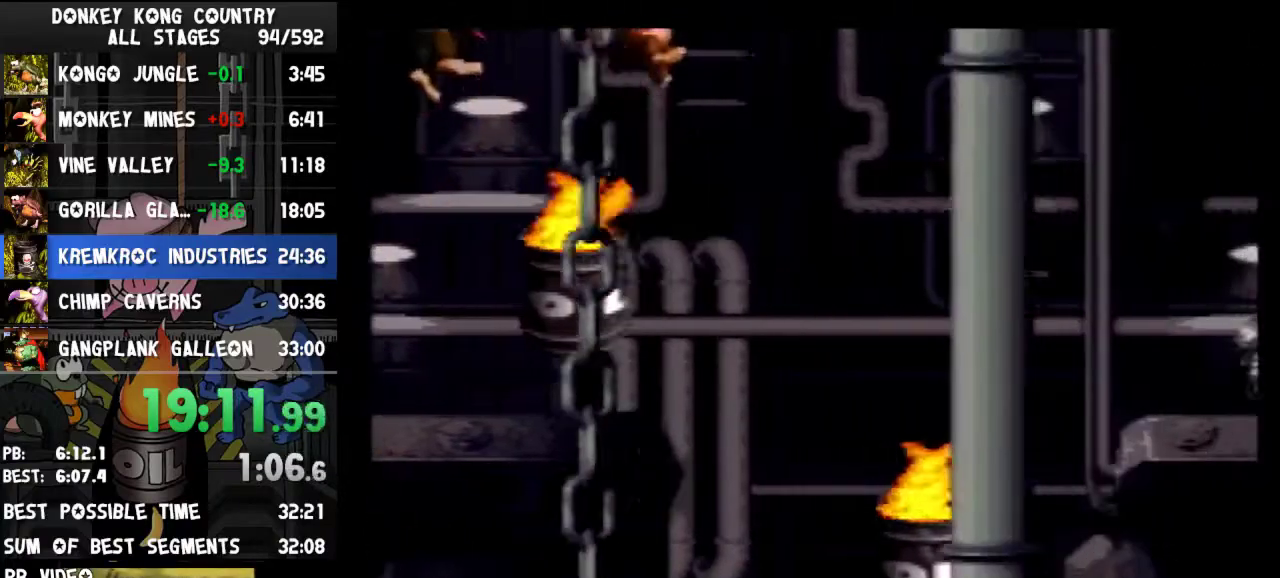
{"buttons": ["Y", "DPAD_RIGHT"], "events": [[367, "B", "up"], [367, "Y", "up"], [467, "Y", "down"]]}
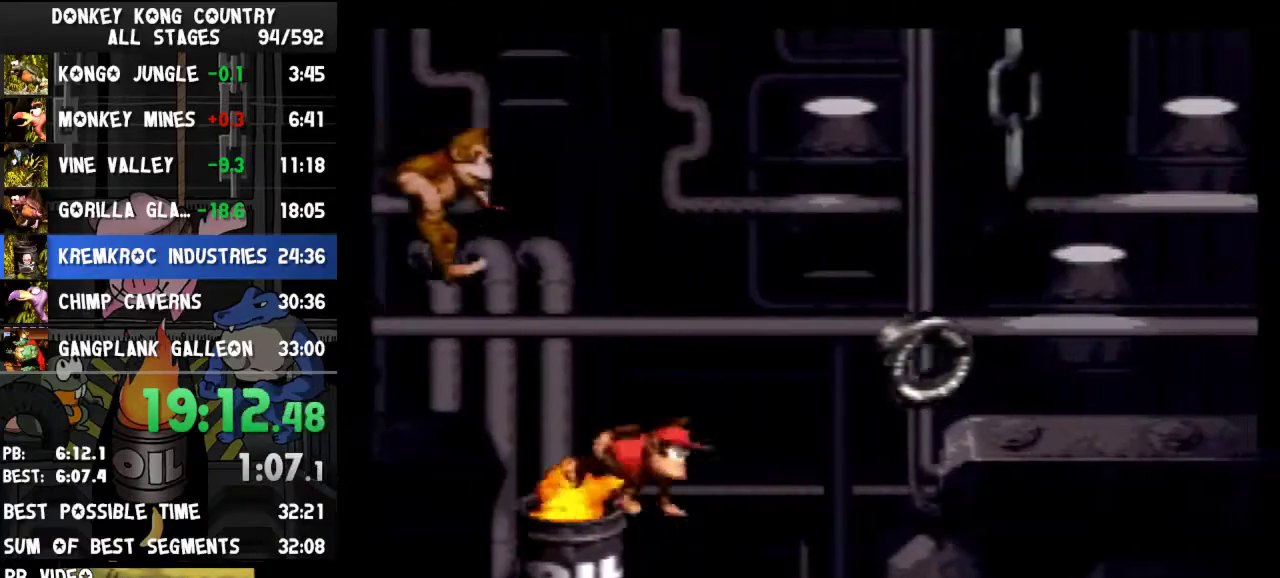
{"buttons": ["B", "Y", "DPAD_RIGHT"], "events": [[300, "B", "down"]]}
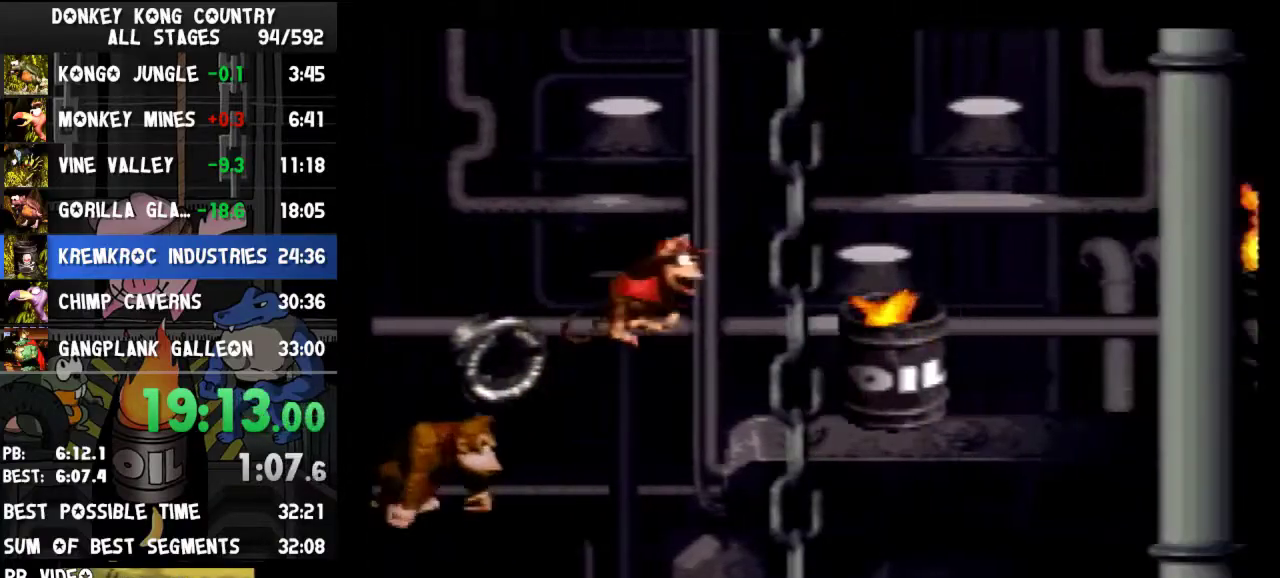
{"buttons": ["B", "Y", "DPAD_RIGHT"], "events": [[267, "B", "up"], [300, "Y", "up"], [367, "Y", "down"], [467, "B", "down"]]}
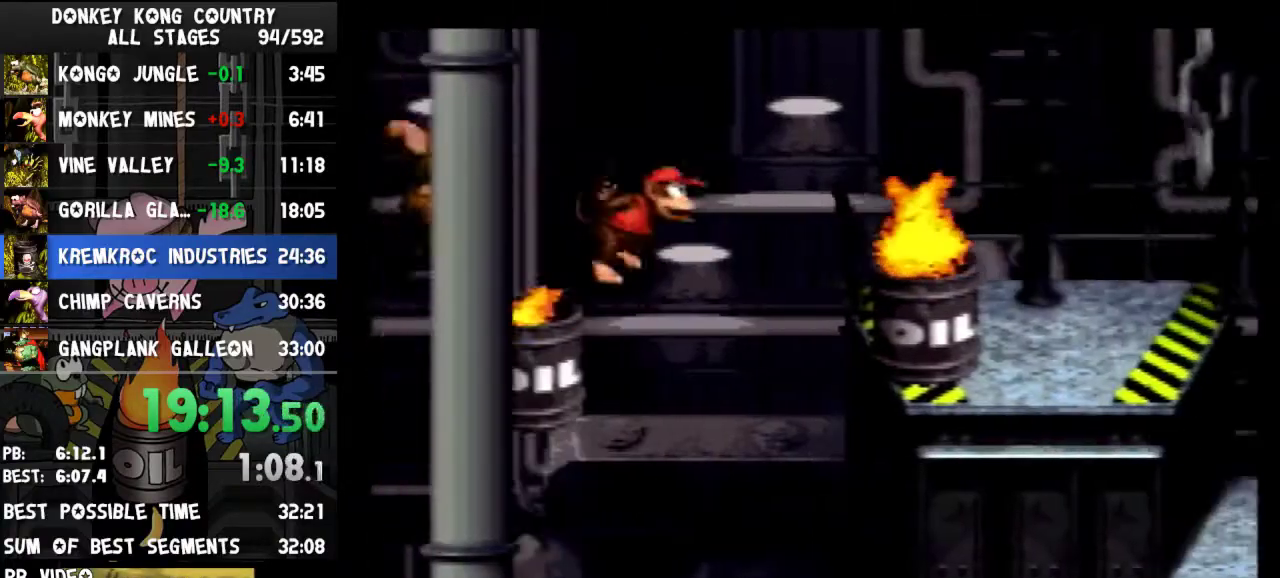
{"buttons": ["Y", "DPAD_RIGHT"], "events": [[367, "B", "up"]]}
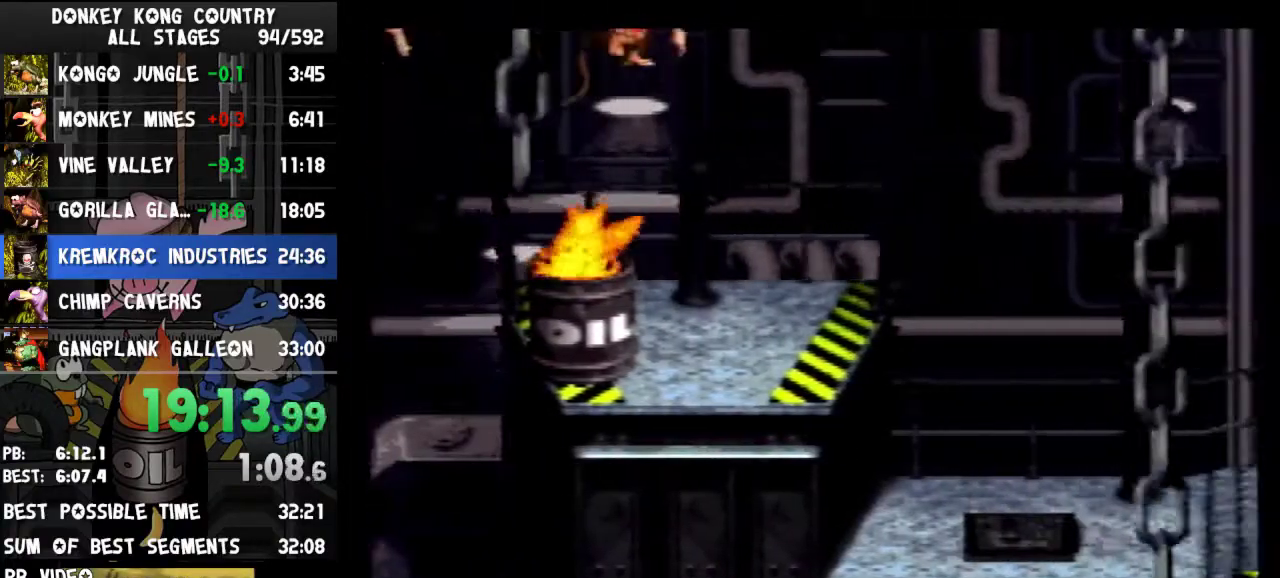
{"buttons": ["Y", "DPAD_RIGHT"], "events": [[200, "Y", "up"], [267, "Y", "down"]]}
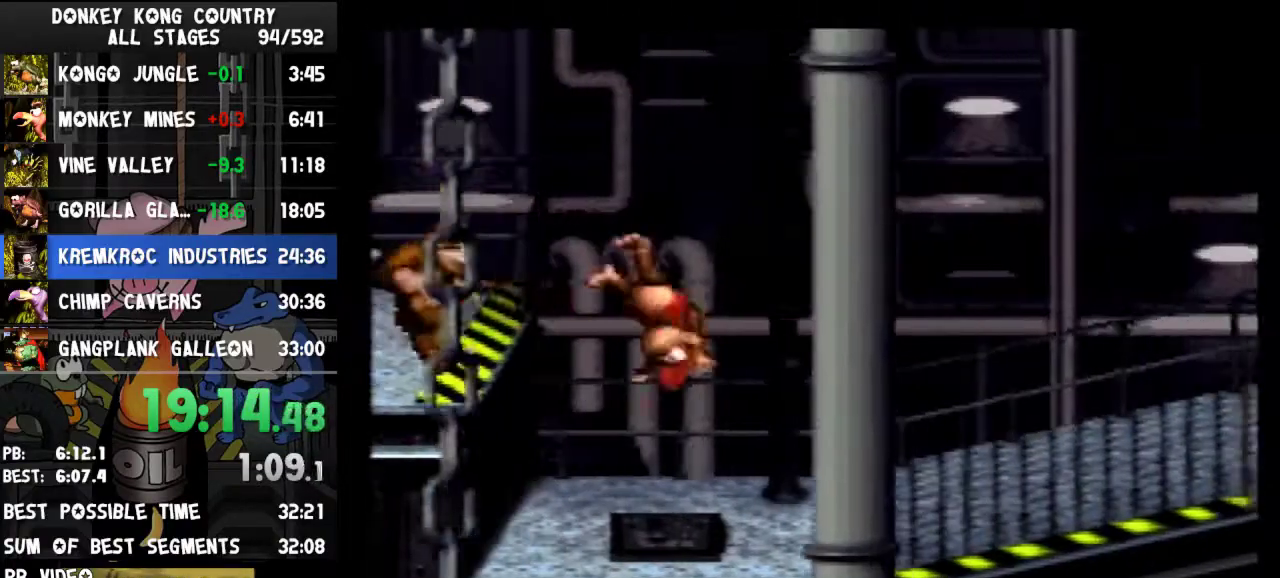
{"buttons": ["Y", "DPAD_RIGHT"]}
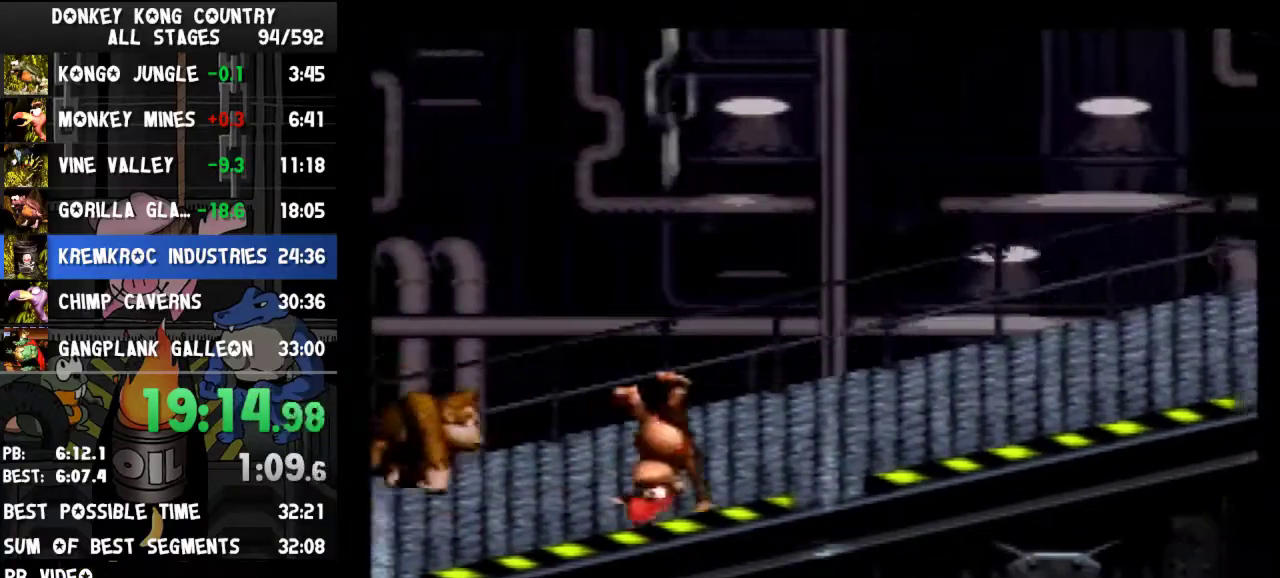
{"buttons": ["B", "Y", "DPAD_RIGHT"], "events": [[167, "B", "down"]]}
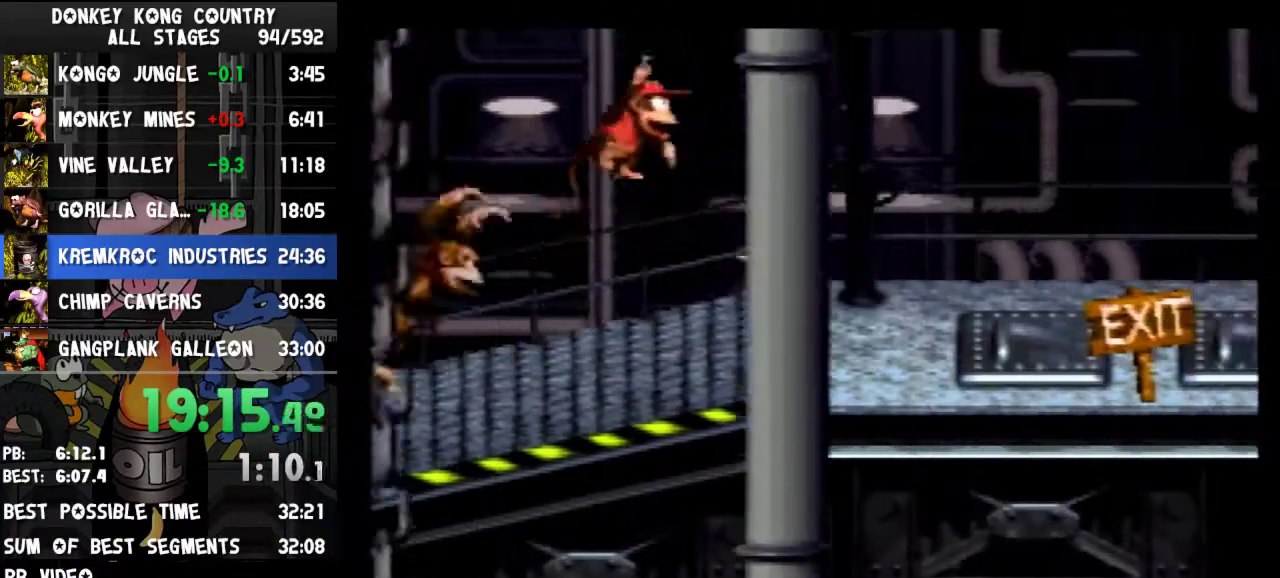
{"buttons": ["Y", "DPAD_RIGHT"], "events": [[167, "B", "up"]]}
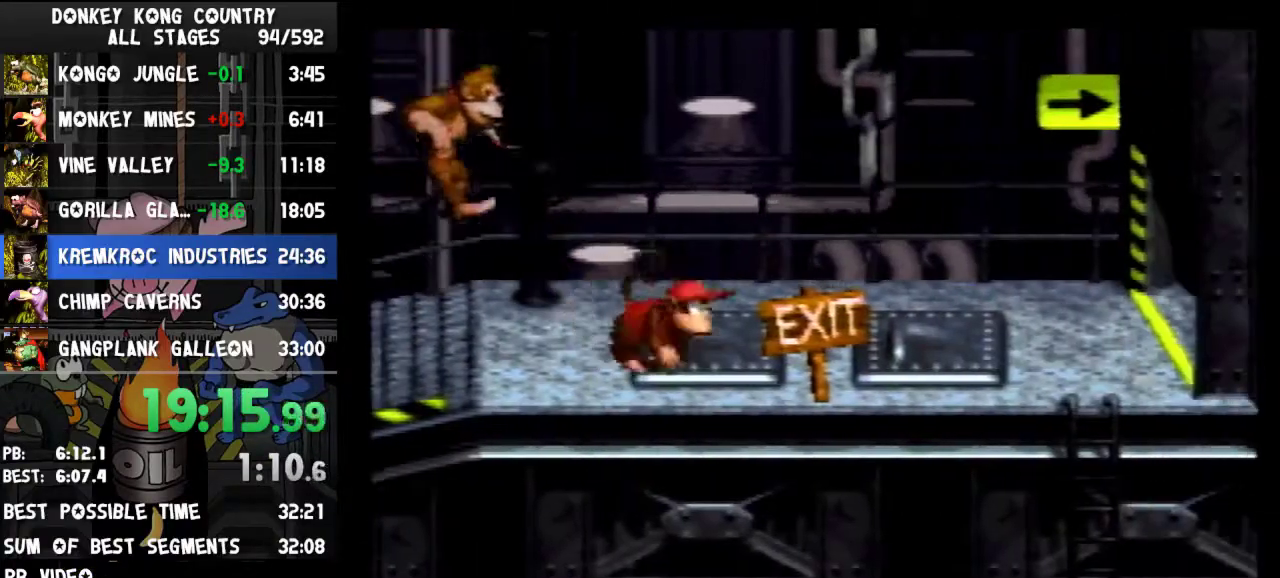
{"buttons": ["Y", "DPAD_RIGHT"], "events": [[133, "Y", "up"], [200, "Y", "down"]]}
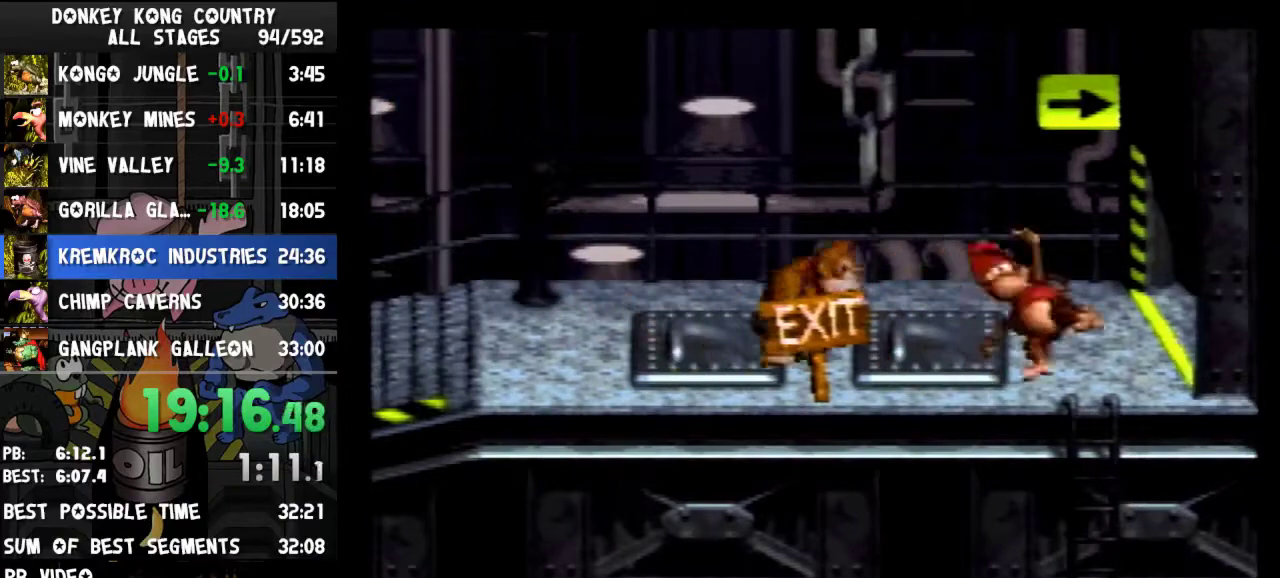
{"buttons": [], "events": [[400, "Y", "up"], [467, "DPAD_RIGHT", "up"]]}
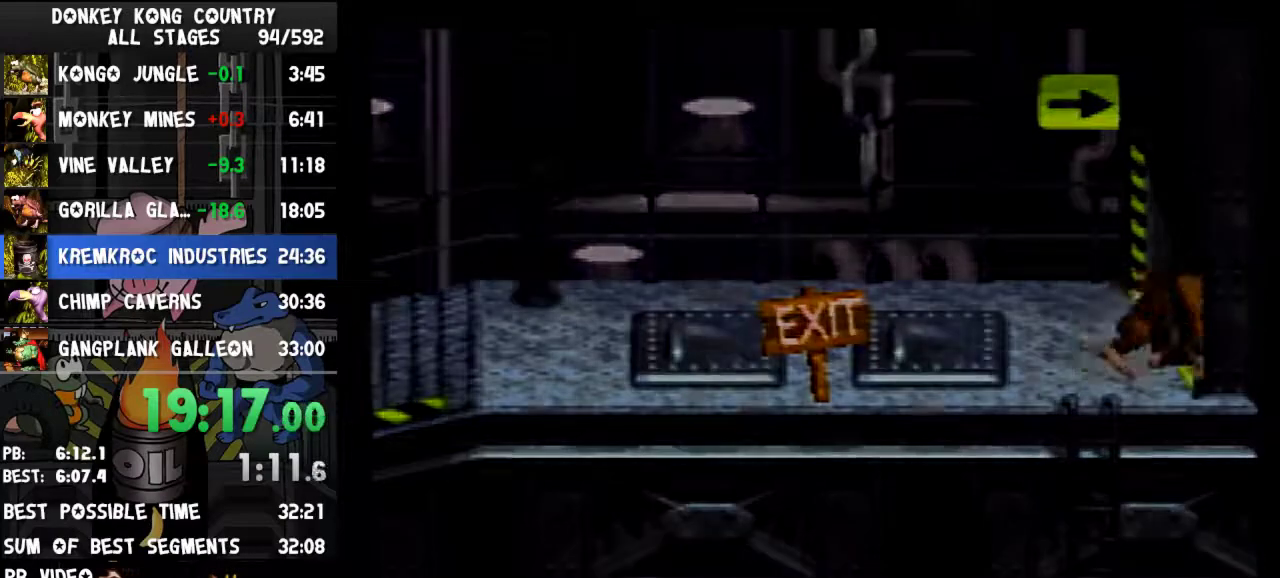
{"buttons": []}